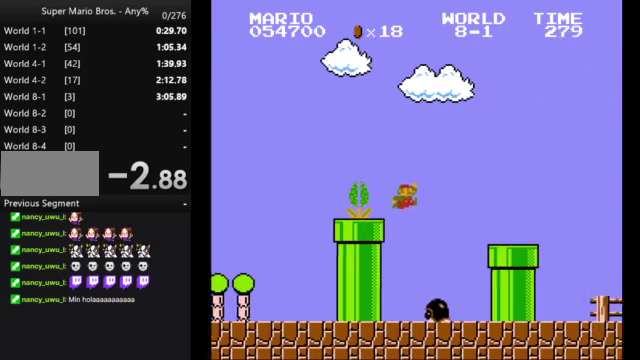
Gameplay with a controller (Nintendo layout); each line is a JSON object with the inputs held at the frame after it. "events" lists button and stick changes between this image and that frame as [ms after this image, input, new state], when the widget could be followed in between. Not read: DPAD_LEFT L3 R3.
{"buttons": ["A", "B", "DPAD_RIGHT"], "events": [[100, "DPAD_RIGHT", "up"], [333, "A", "down"], [400, "DPAD_RIGHT", "down"]]}
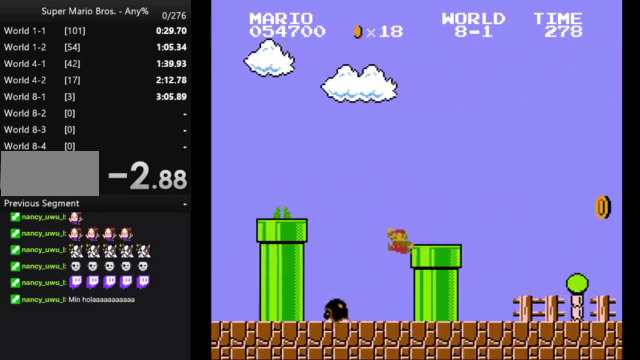
{"buttons": ["B", "DPAD_RIGHT"], "events": [[467, "A", "up"]]}
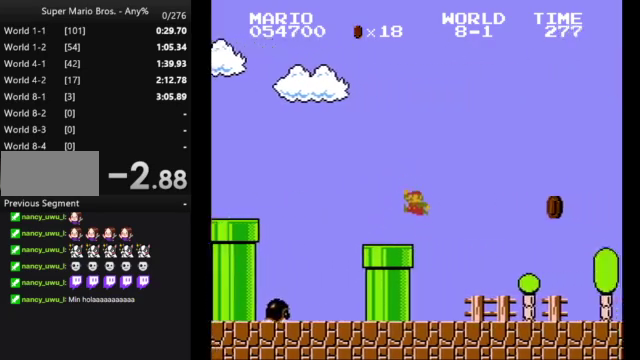
{"buttons": ["B", "DPAD_RIGHT"], "events": []}
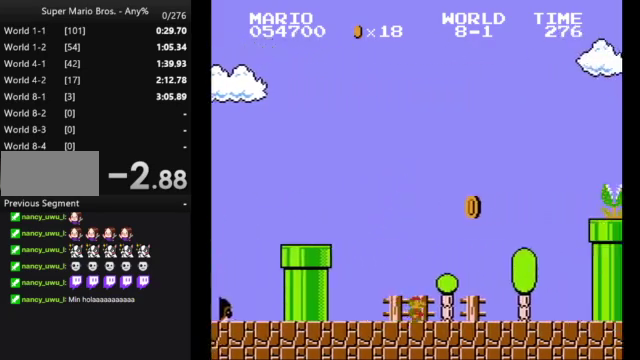
{"buttons": ["A", "B", "DPAD_RIGHT"], "events": [[333, "A", "down"]]}
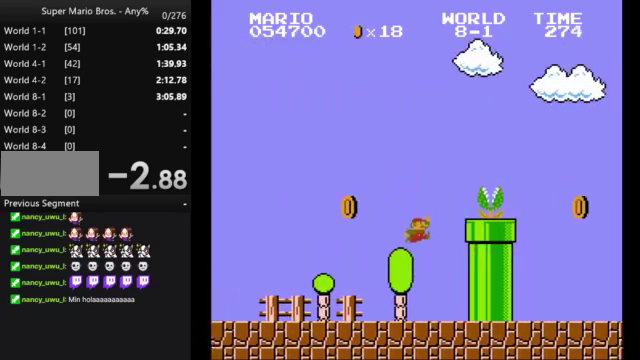
{"buttons": ["B", "DPAD_RIGHT"], "events": [[400, "A", "up"]]}
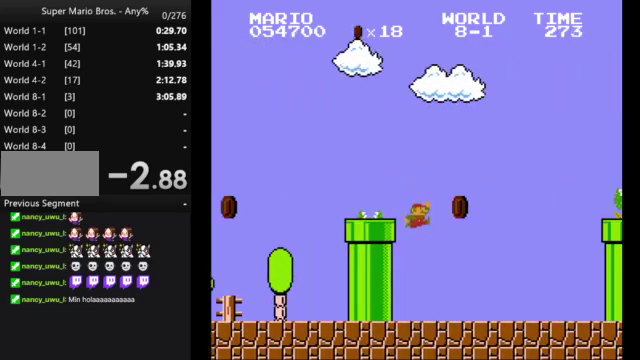
{"buttons": ["A", "B", "DPAD_RIGHT"], "events": [[433, "A", "down"]]}
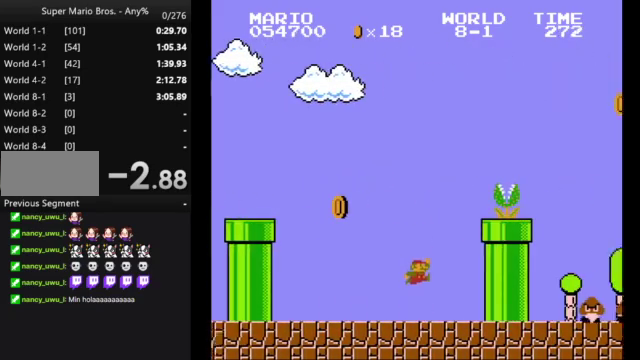
{"buttons": ["A", "B", "DPAD_RIGHT"], "events": []}
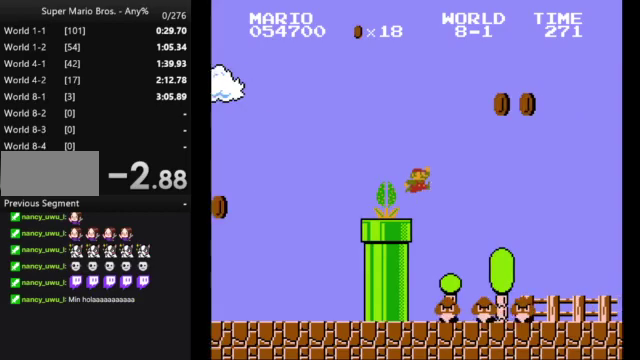
{"buttons": ["A", "B", "DPAD_RIGHT"], "events": []}
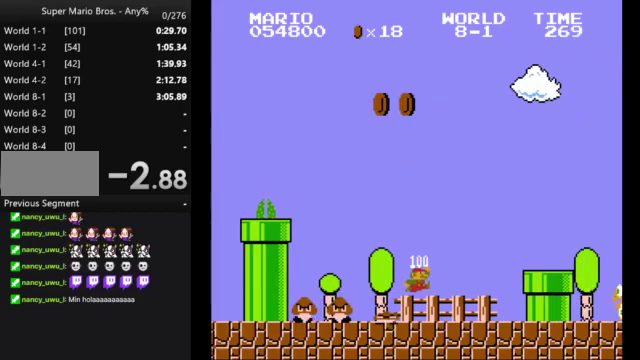
{"buttons": ["B", "DPAD_RIGHT"], "events": [[67, "A", "up"], [233, "A", "down"], [500, "A", "up"]]}
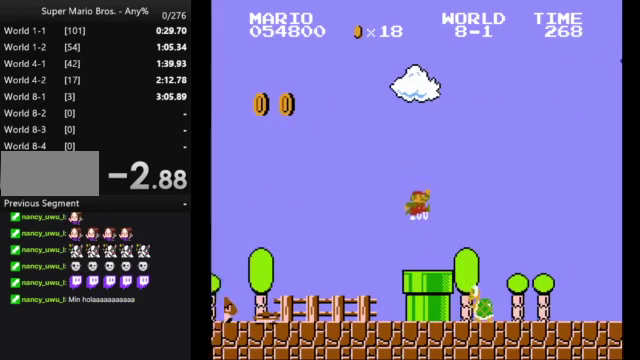
{"buttons": ["A", "B", "DPAD_RIGHT"], "events": [[500, "A", "down"]]}
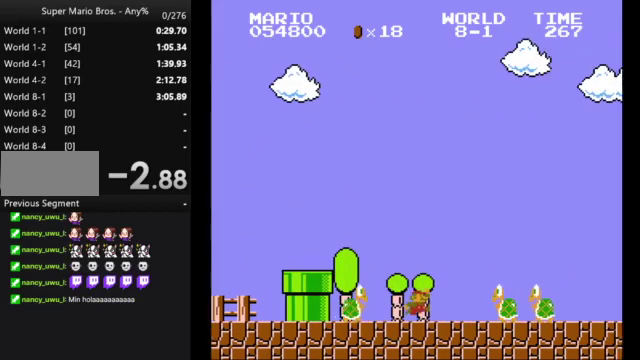
{"buttons": ["B", "DPAD_RIGHT"], "events": [[267, "A", "up"]]}
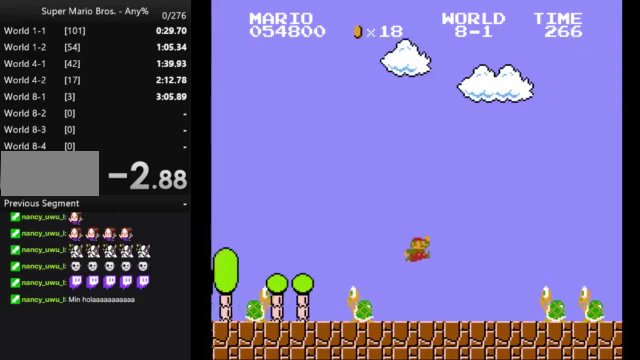
{"buttons": ["B", "DPAD_RIGHT"], "events": [[233, "A", "down"], [467, "A", "up"]]}
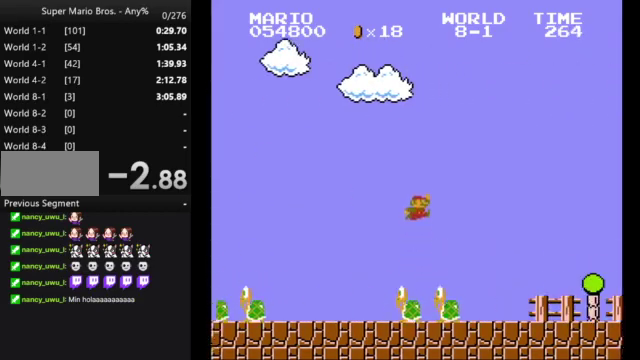
{"buttons": ["B", "DPAD_RIGHT"], "events": []}
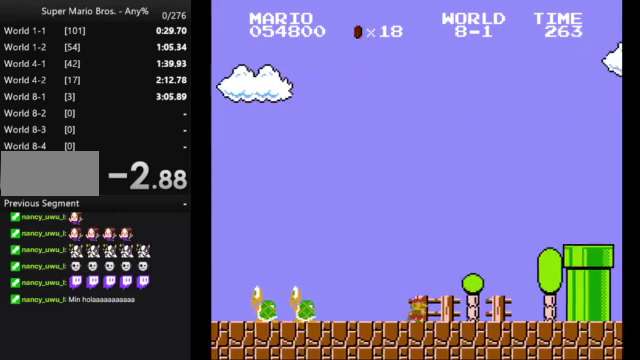
{"buttons": ["A", "B", "DPAD_RIGHT"], "events": [[300, "A", "down"]]}
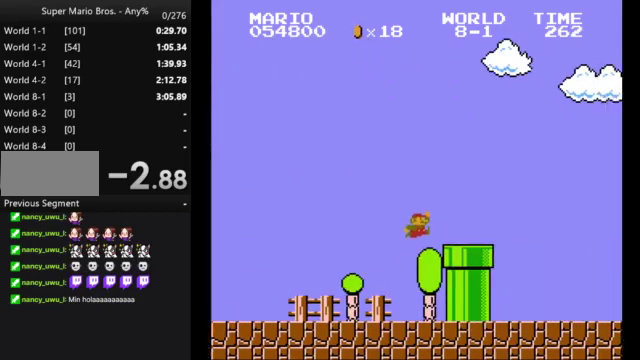
{"buttons": ["B", "DPAD_RIGHT"], "events": [[33, "A", "up"]]}
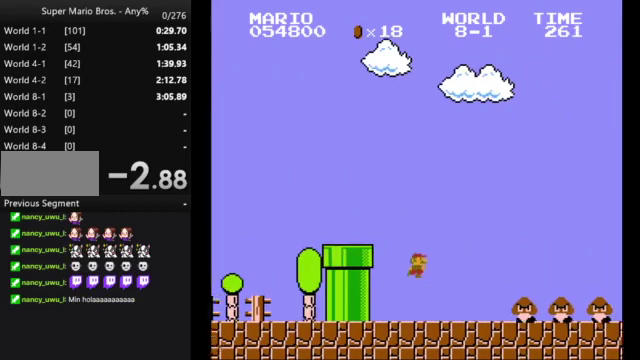
{"buttons": ["B", "DPAD_RIGHT"], "events": [[200, "A", "down"], [433, "A", "up"]]}
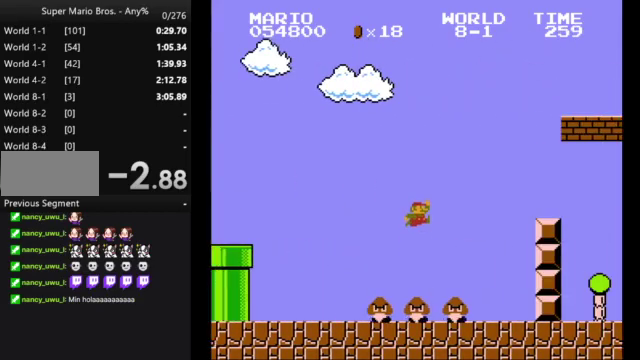
{"buttons": ["A", "B", "DPAD_RIGHT"], "events": [[167, "DPAD_RIGHT", "up"], [433, "A", "down"], [467, "DPAD_RIGHT", "down"]]}
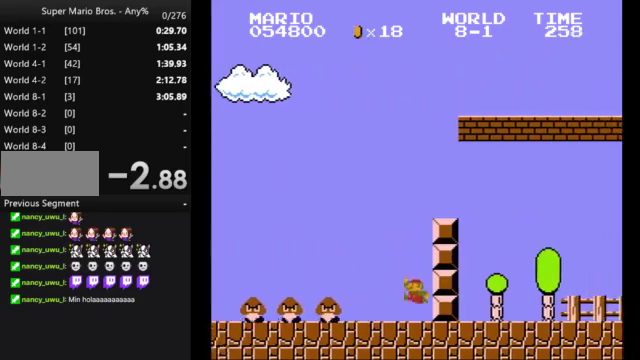
{"buttons": ["A", "B", "DPAD_RIGHT"], "events": []}
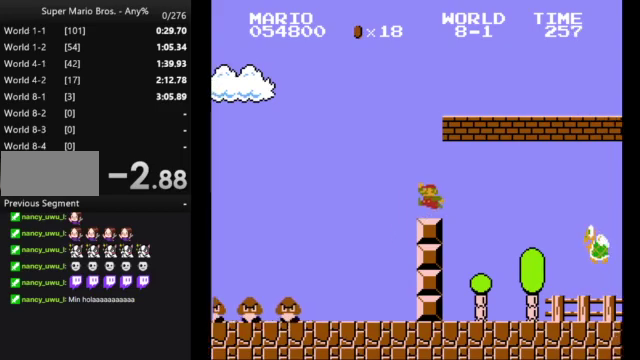
{"buttons": ["B", "DPAD_RIGHT"], "events": [[100, "A", "up"]]}
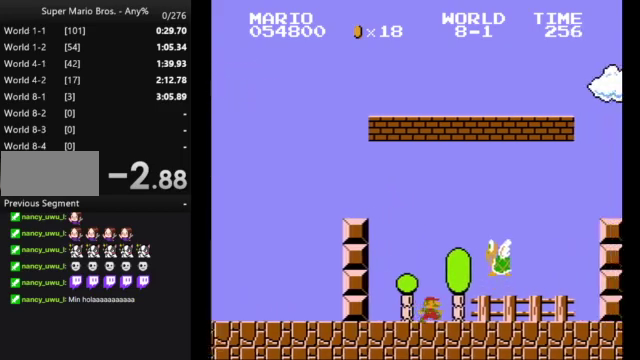
{"buttons": ["A", "B", "DPAD_RIGHT"], "events": [[367, "A", "down"]]}
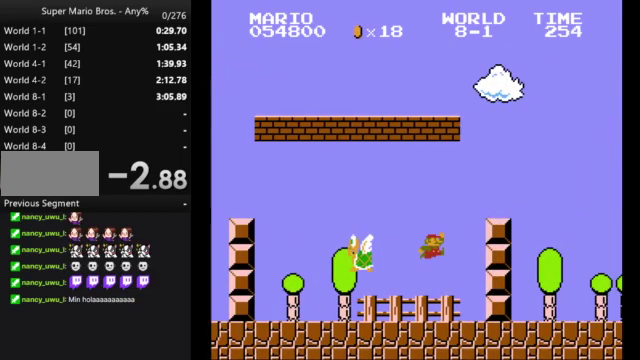
{"buttons": ["B", "DPAD_RIGHT"], "events": [[267, "A", "up"]]}
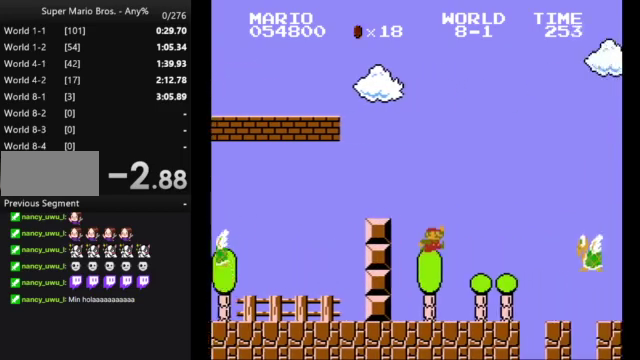
{"buttons": ["B", "DPAD_RIGHT"], "events": [[267, "A", "down"], [433, "A", "up"]]}
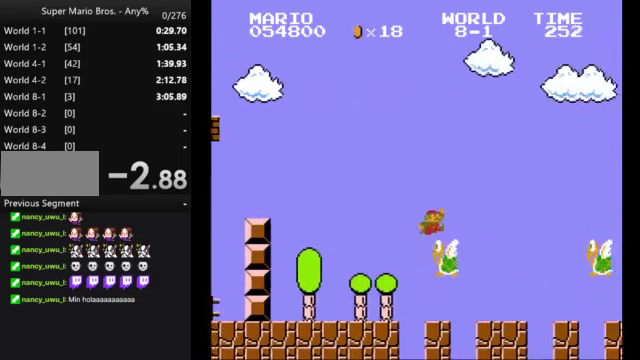
{"buttons": ["A", "B", "DPAD_RIGHT"], "events": [[400, "A", "down"]]}
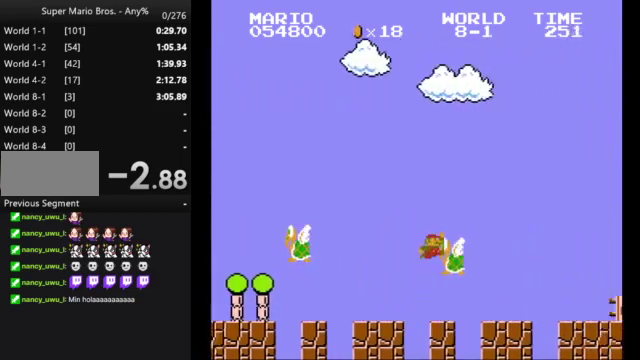
{"buttons": ["B", "DPAD_RIGHT"], "events": [[200, "A", "up"]]}
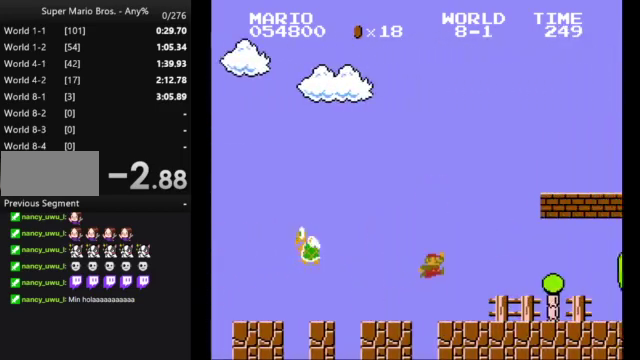
{"buttons": ["A", "B", "DPAD_RIGHT"], "events": [[500, "A", "down"]]}
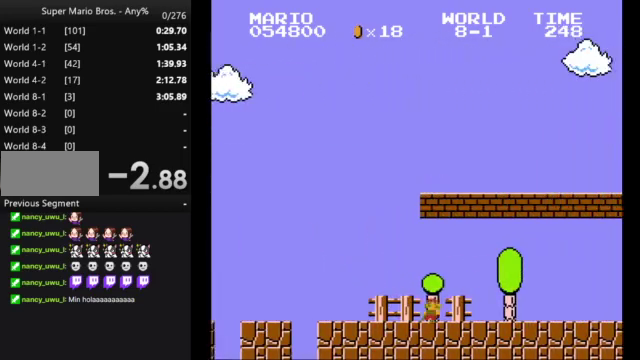
{"buttons": ["B", "DPAD_RIGHT"], "events": [[333, "A", "up"]]}
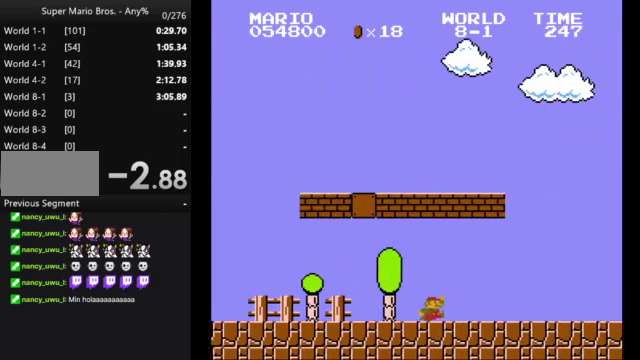
{"buttons": ["B", "DPAD_RIGHT"], "events": []}
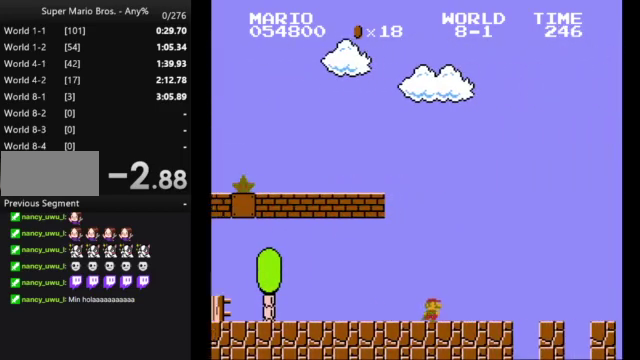
{"buttons": ["B", "DPAD_RIGHT"], "events": []}
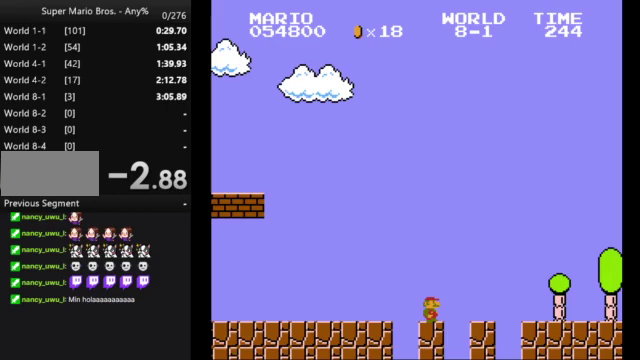
{"buttons": ["B", "DPAD_RIGHT"], "events": []}
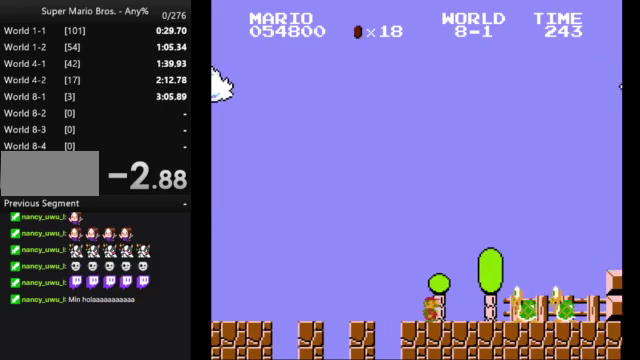
{"buttons": ["B", "DPAD_RIGHT"], "events": [[167, "A", "down"], [500, "A", "up"]]}